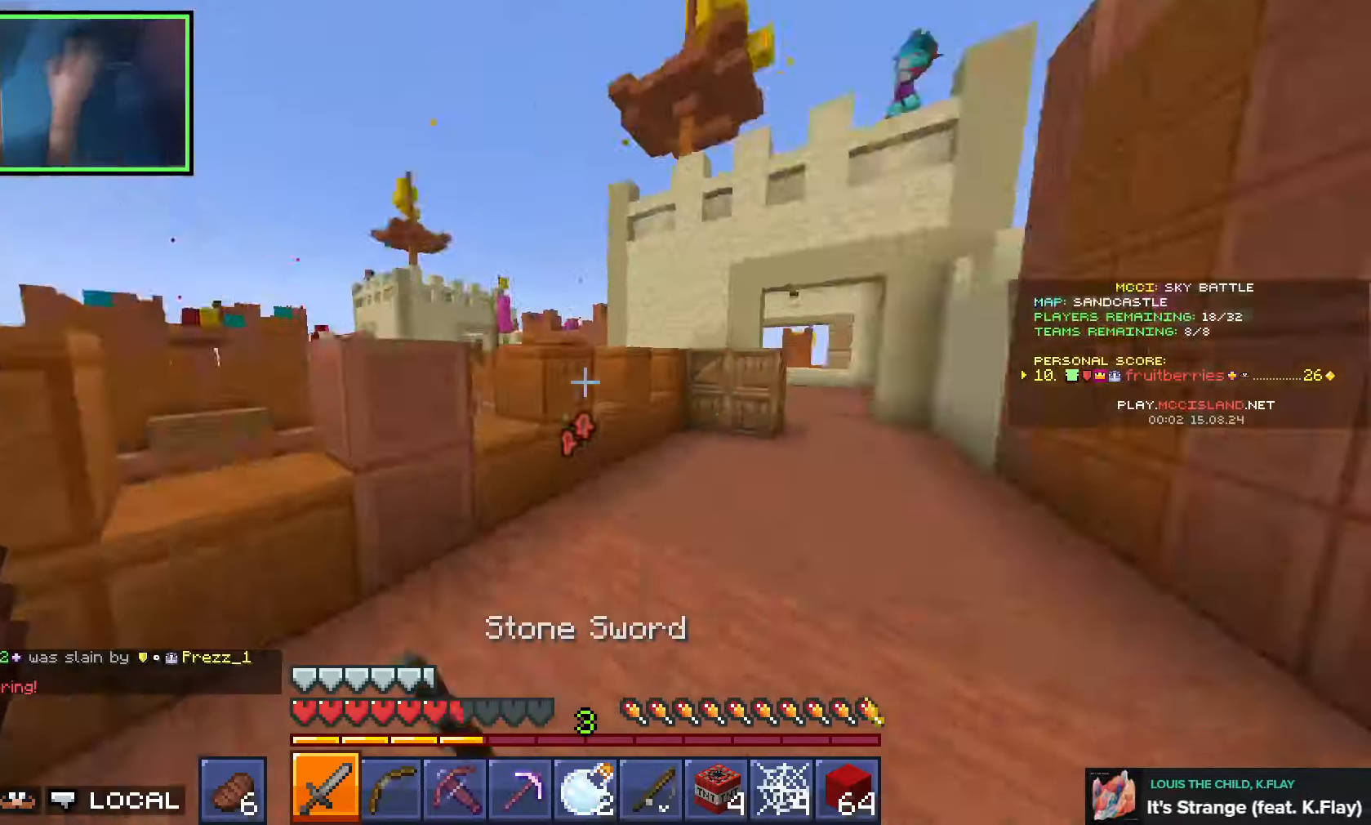
Gameplay with keyboard; each line is a JSON object with the keys held at the frame after it. "events" lists presses ("down") and releases ("up") of "a", "ctrl", "d", "e", "q", "s", "shift", "space" and "w" between this image and that frame as [ms after this image, input, new state], when the widget could be followed in between. No other keys are recorded. Mouse input is not recorded.
{"keys": ["d", "space", "w"], "events": [[33, "space", "down"], [116, "d", "up"], [350, "d", "down"]]}
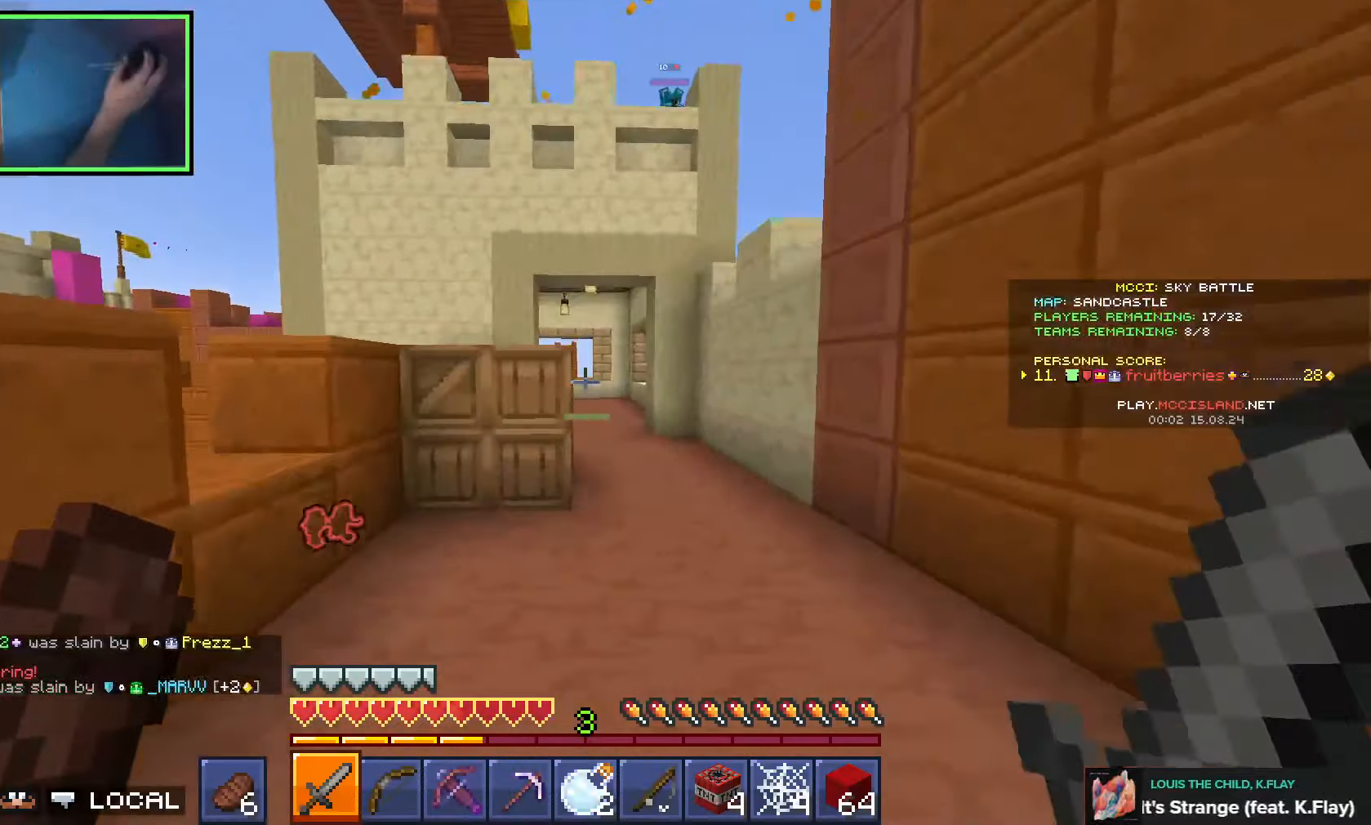
{"keys": ["q", "space", "w"], "events": [[33, "d", "up"], [116, "d", "down"], [150, "d", "up"], [483, "q", "down"]]}
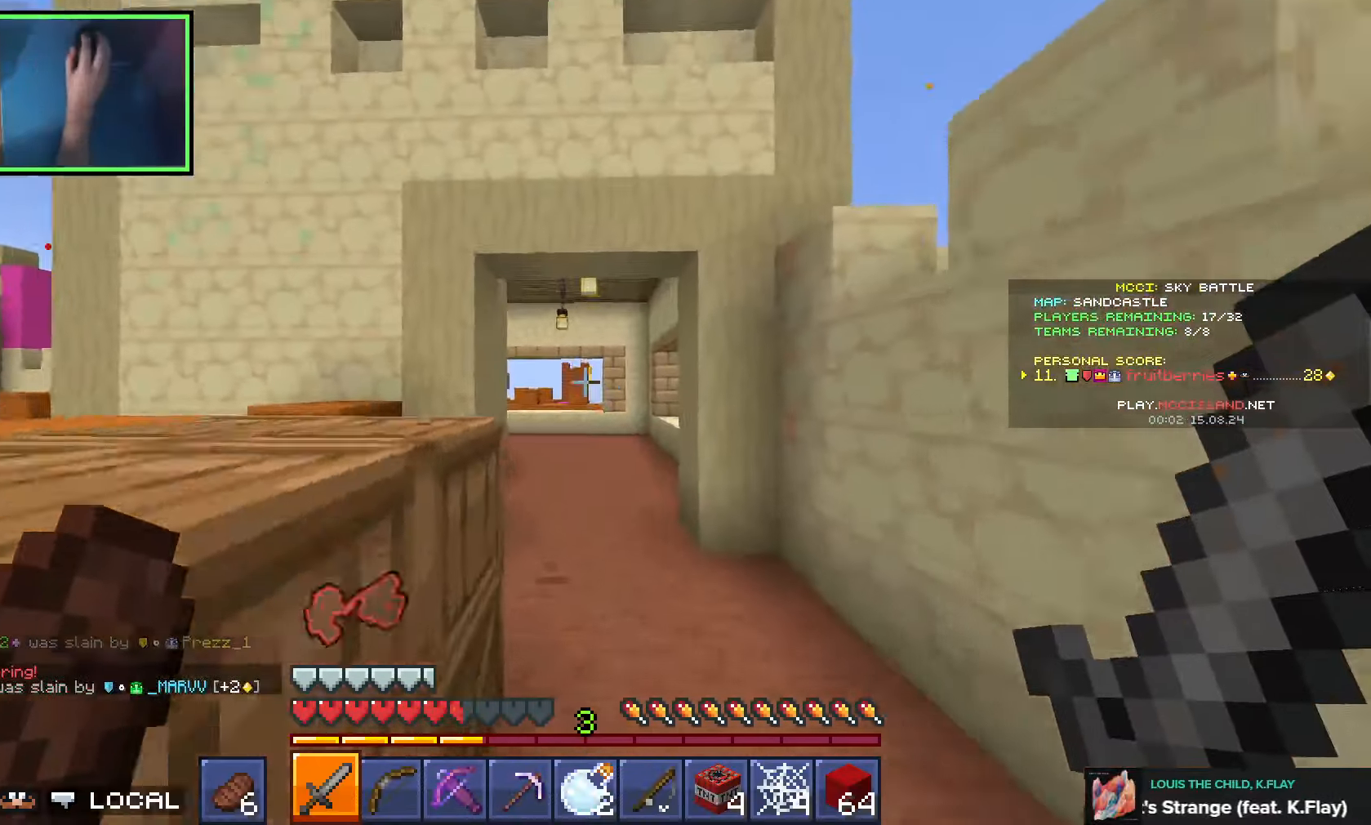
{"keys": ["q", "space", "w"], "events": [[50, "q", "up"], [116, "q", "down"], [233, "q", "up"], [500, "q", "down"]]}
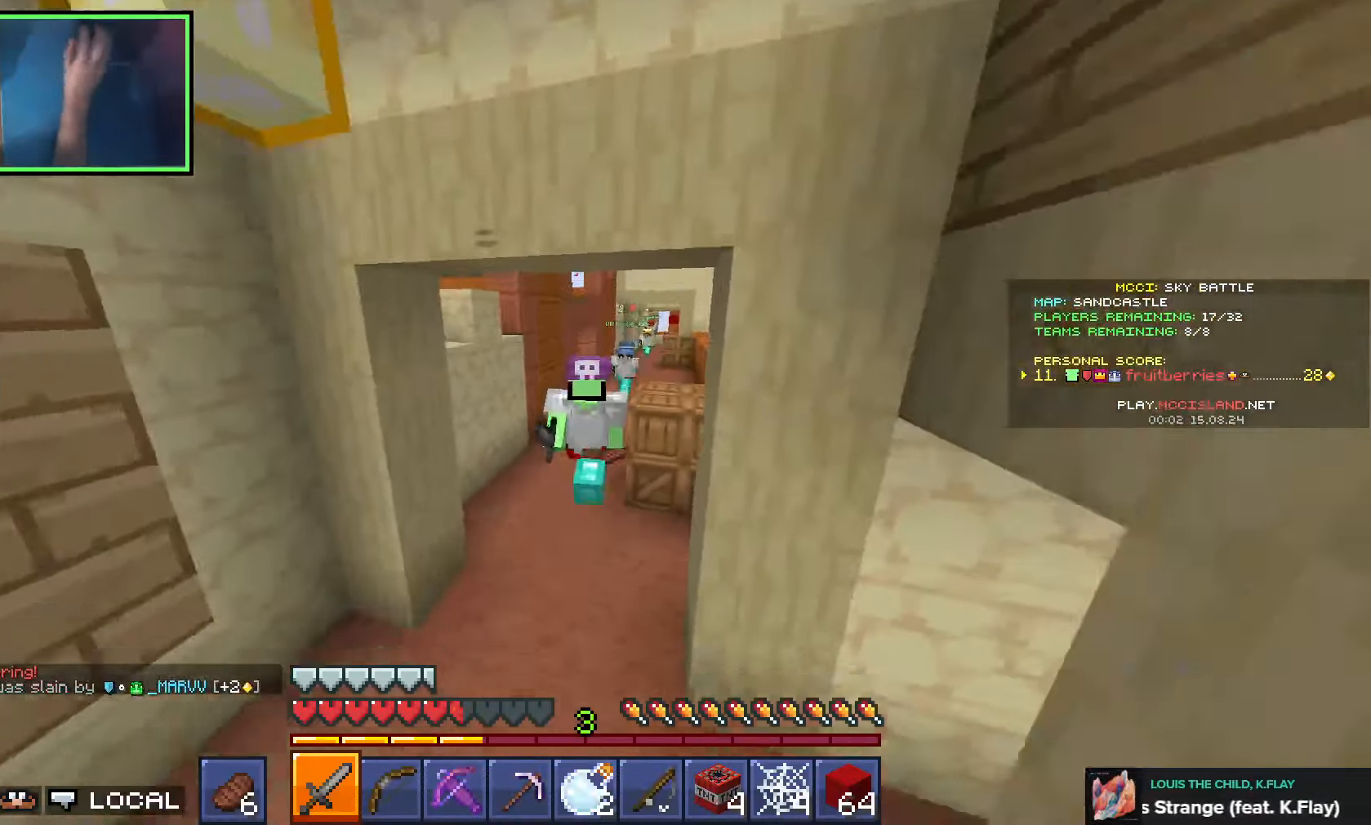
{"keys": ["d", "space", "w"], "events": [[100, "q", "up"], [400, "d", "down"]]}
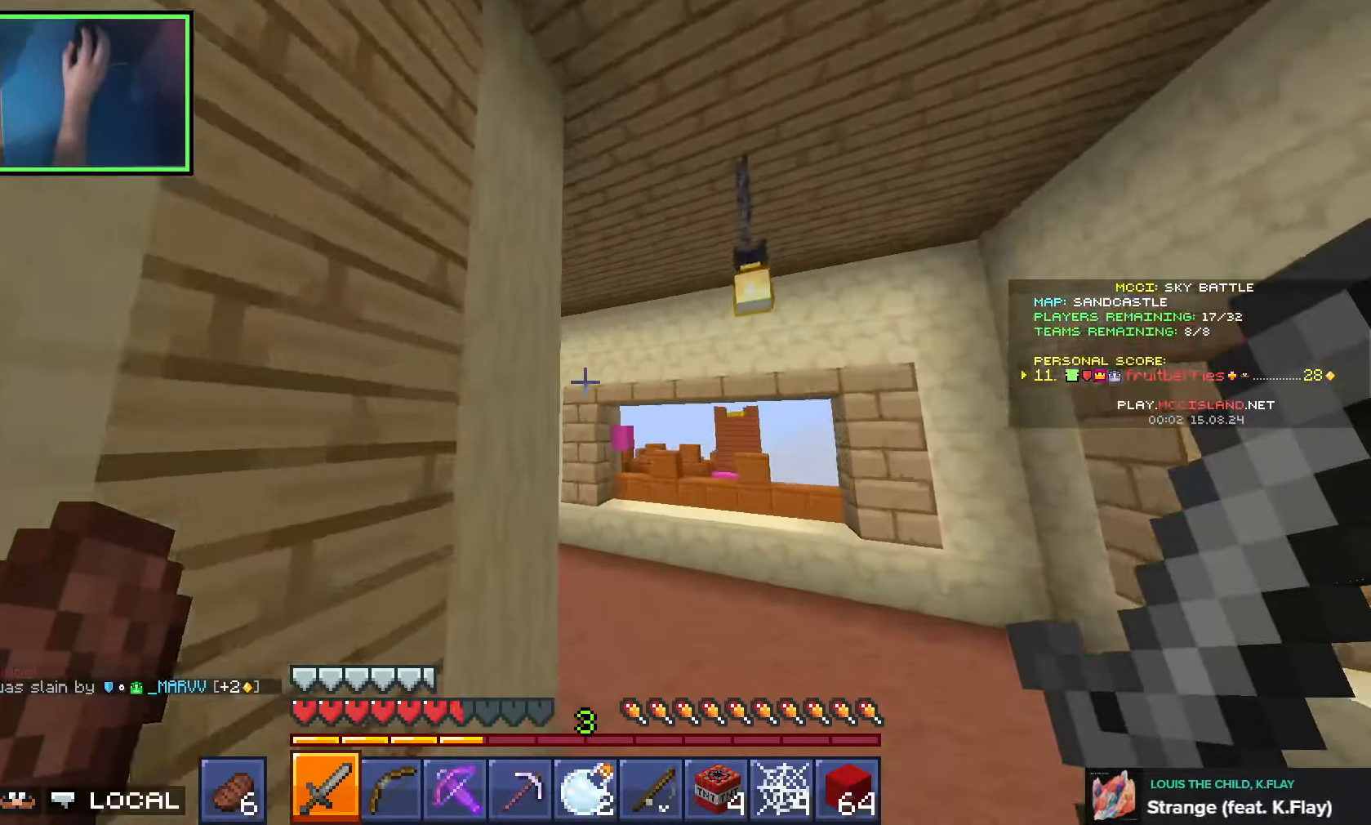
{"keys": ["space", "w"], "events": [[50, "d", "up"], [216, "space", "up"], [483, "space", "down"]]}
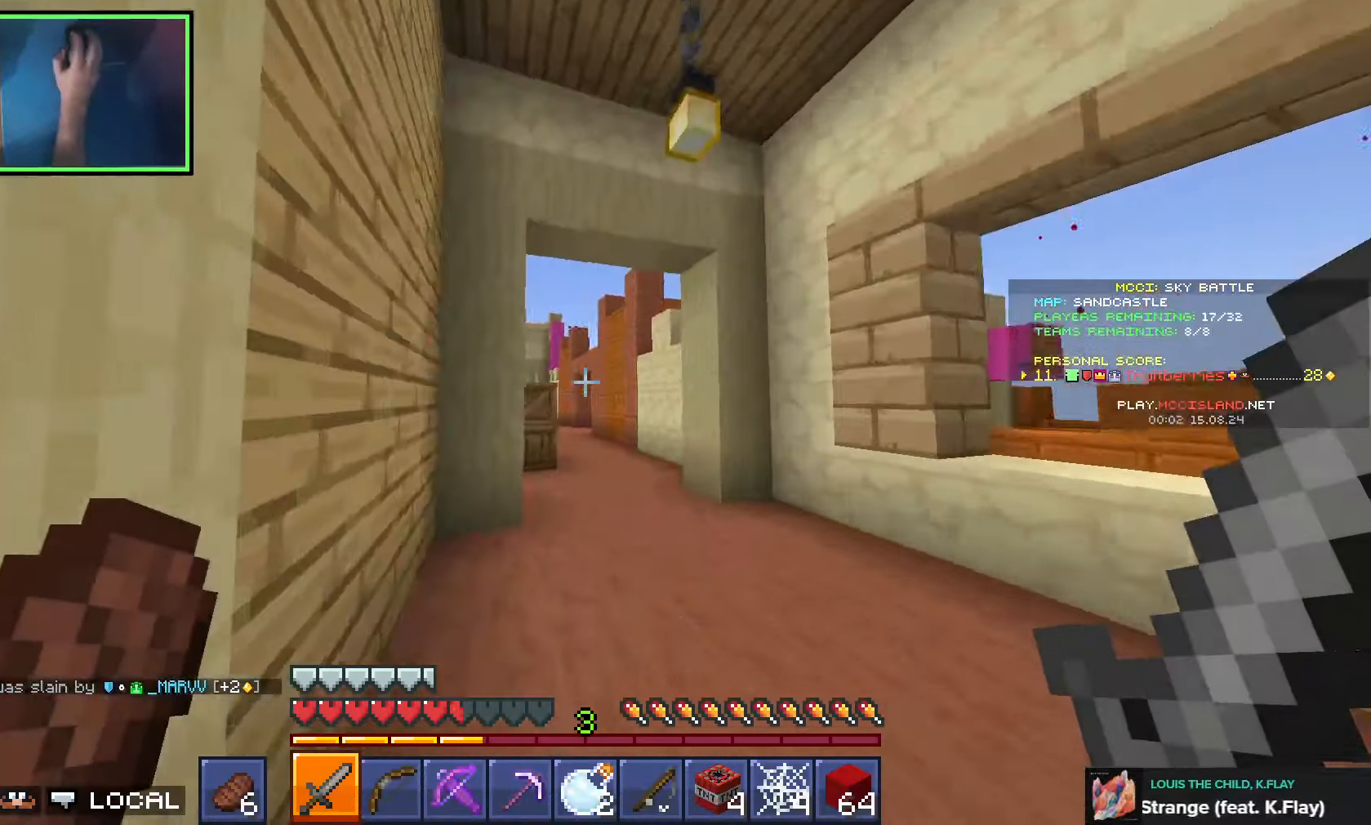
{"keys": ["space", "w"], "events": [[83, "q", "down"], [150, "q", "up"], [233, "q", "down"], [316, "q", "up"], [383, "d", "down"], [466, "d", "up"]]}
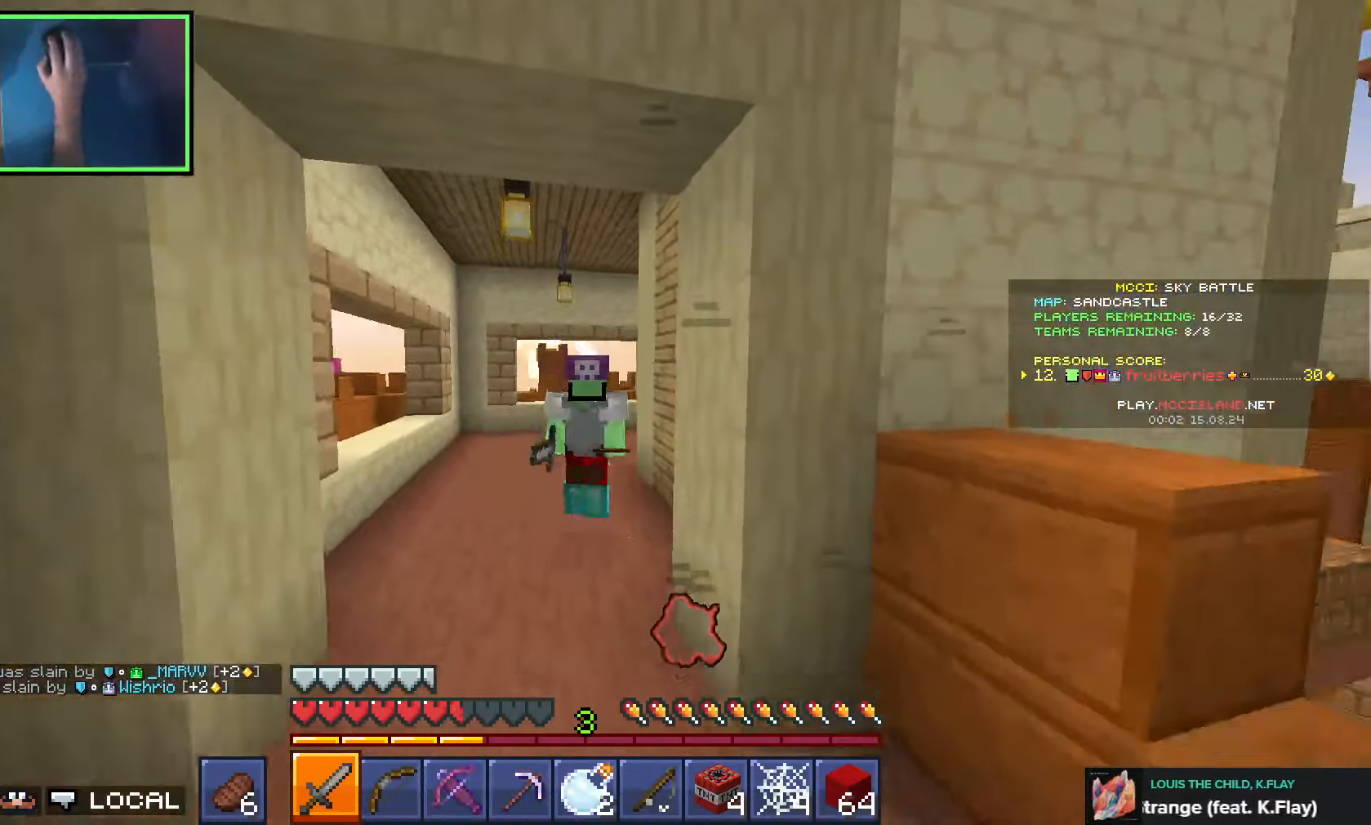
{"keys": ["q", "space", "w"], "events": [[216, "q", "down"], [300, "q", "up"], [466, "q", "down"]]}
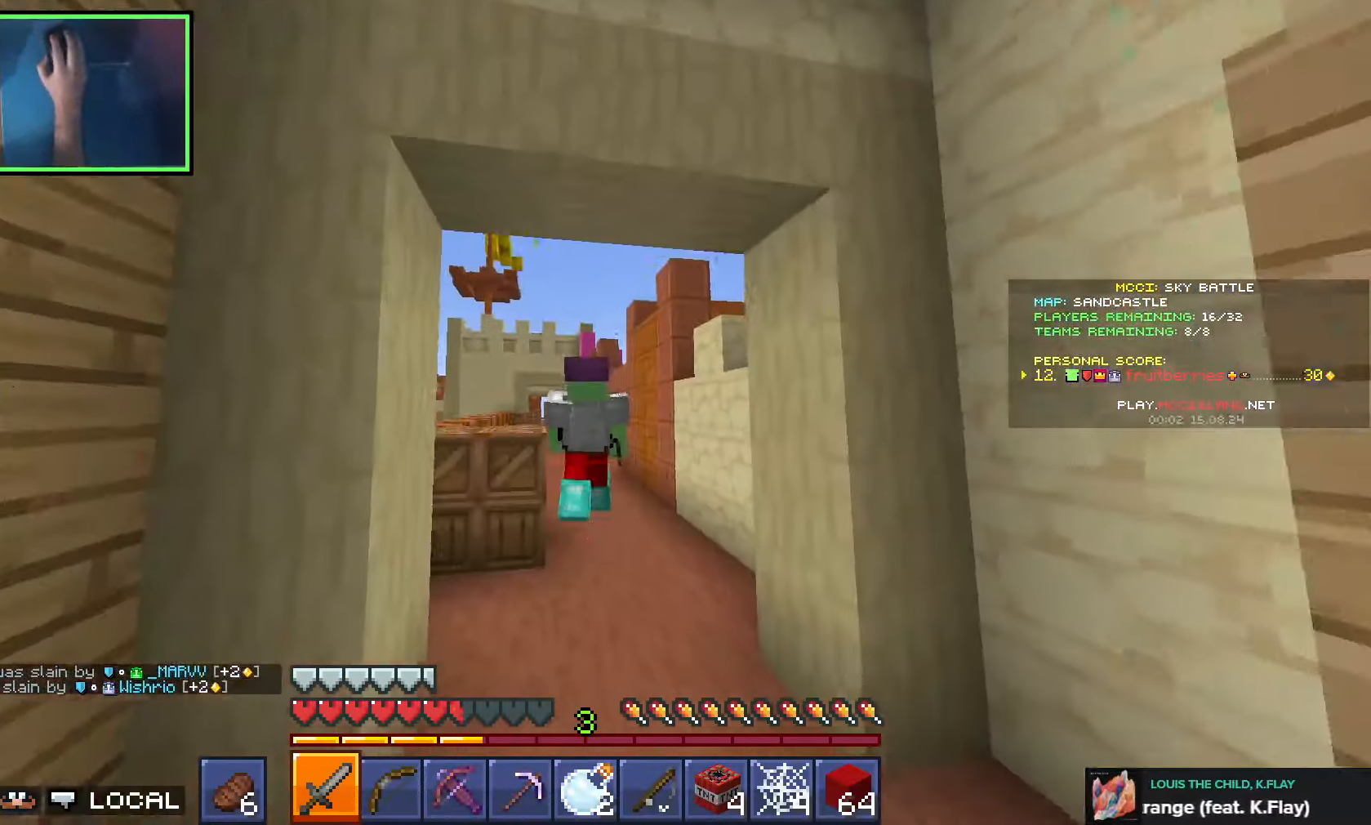
{"keys": [], "events": [[33, "q", "up"], [100, "q", "down"], [216, "q", "up"], [366, "q", "down"], [466, "q", "up"], [483, "w", "up"], [500, "space", "up"]]}
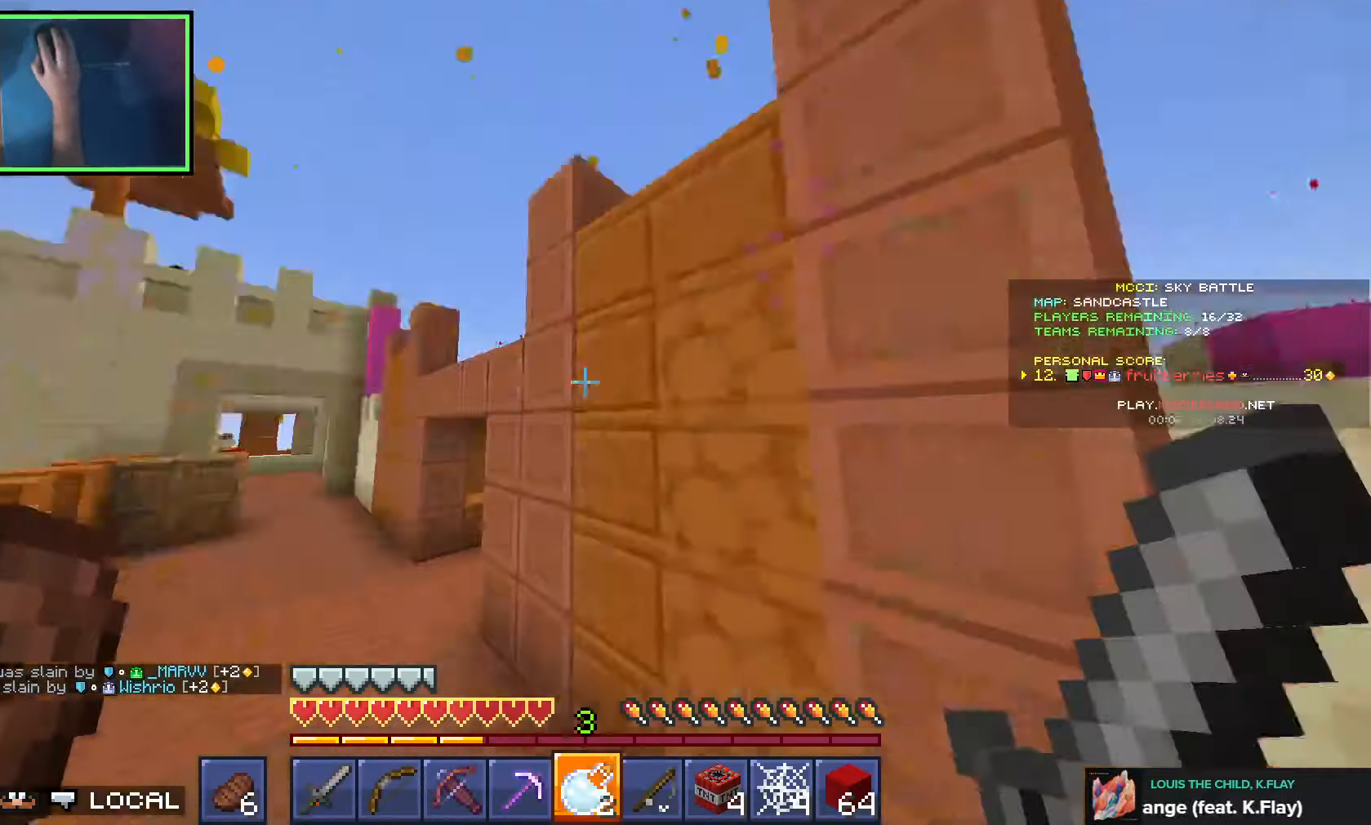
{"keys": ["s"], "events": [[83, "s", "down"]]}
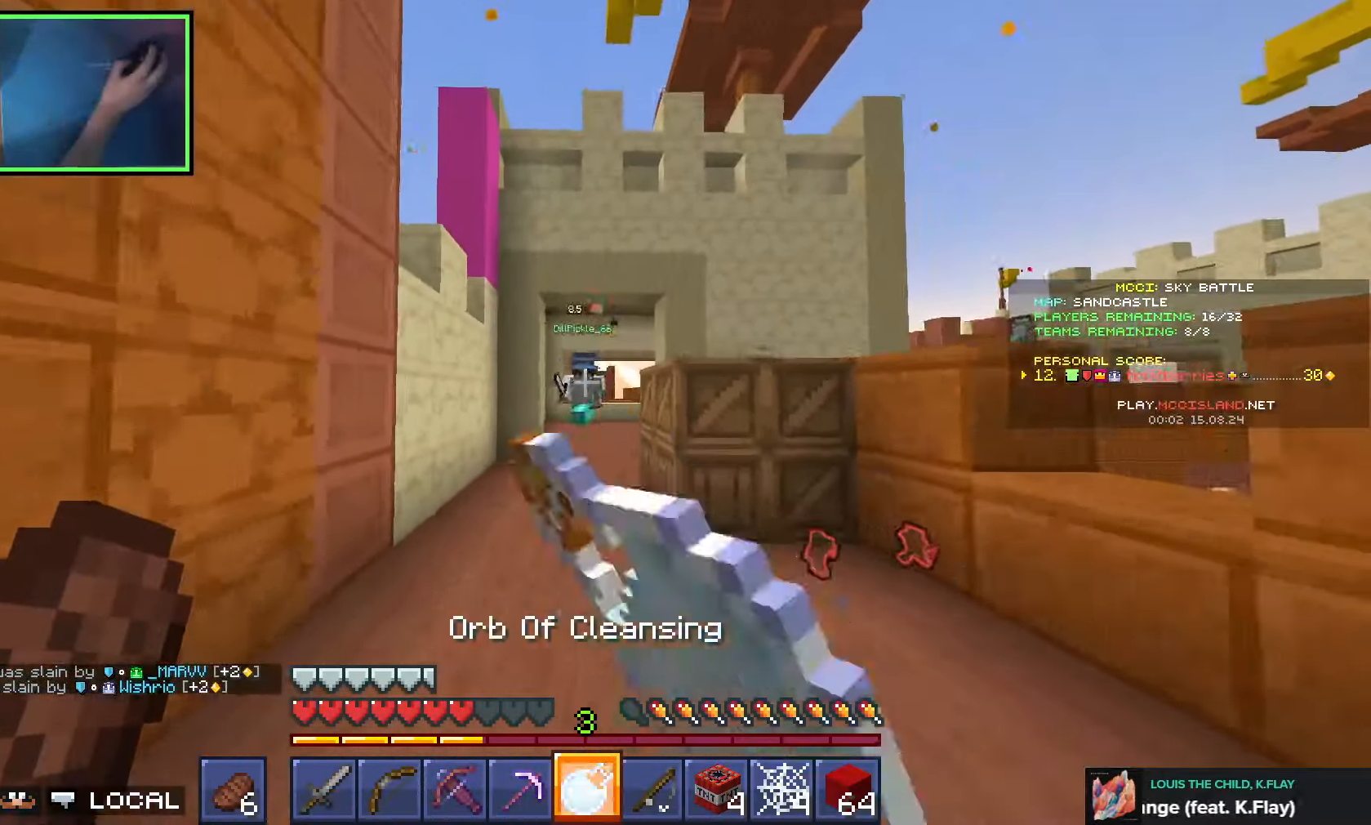
{"keys": ["d", "space", "w"], "events": [[133, "d", "down"], [150, "s", "up"], [250, "w", "down"], [333, "space", "down"], [366, "d", "up"], [500, "d", "down"]]}
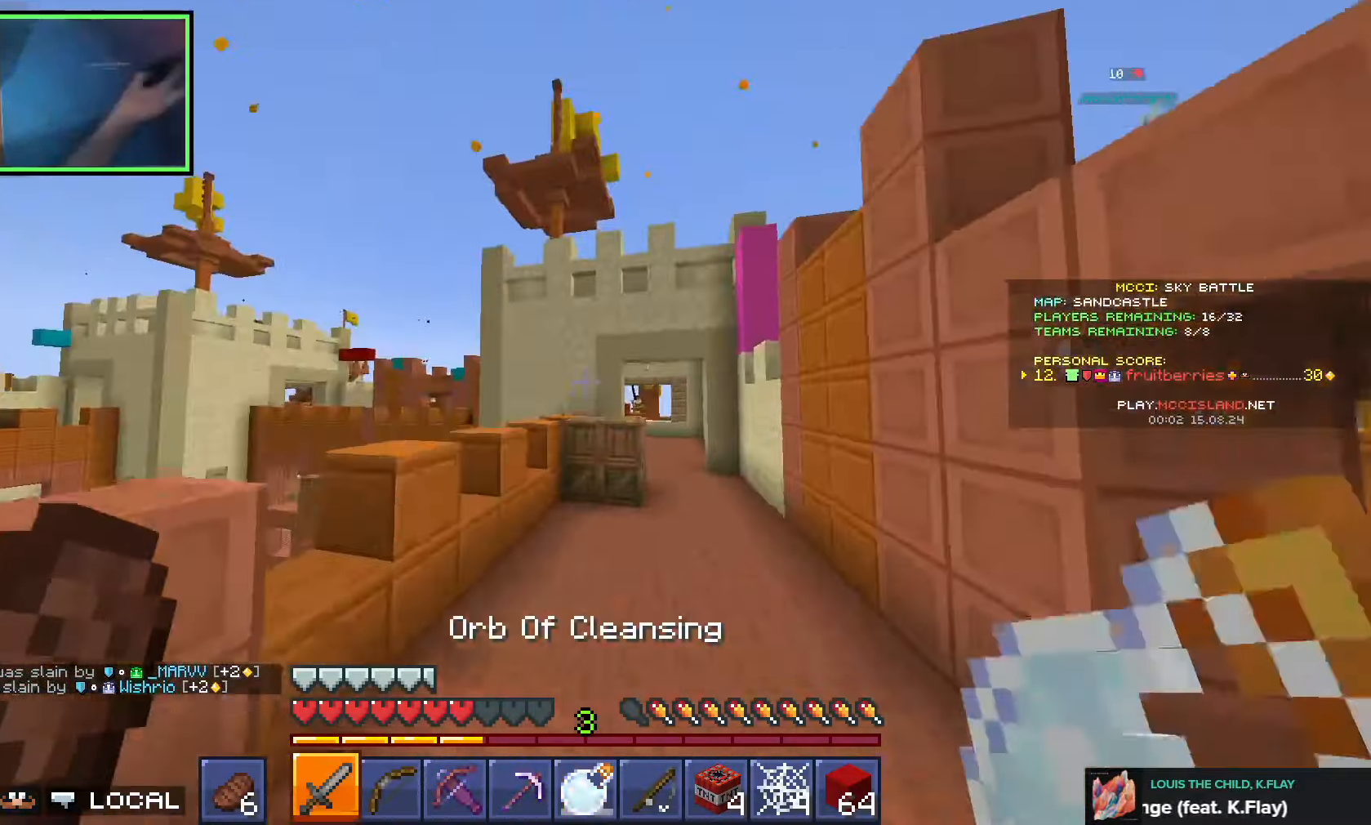
{"keys": ["space", "w"], "events": [[16, "d", "up"], [116, "d", "down"], [116, "q", "down"], [200, "q", "up"], [266, "q", "down"], [283, "d", "up"], [383, "q", "up"]]}
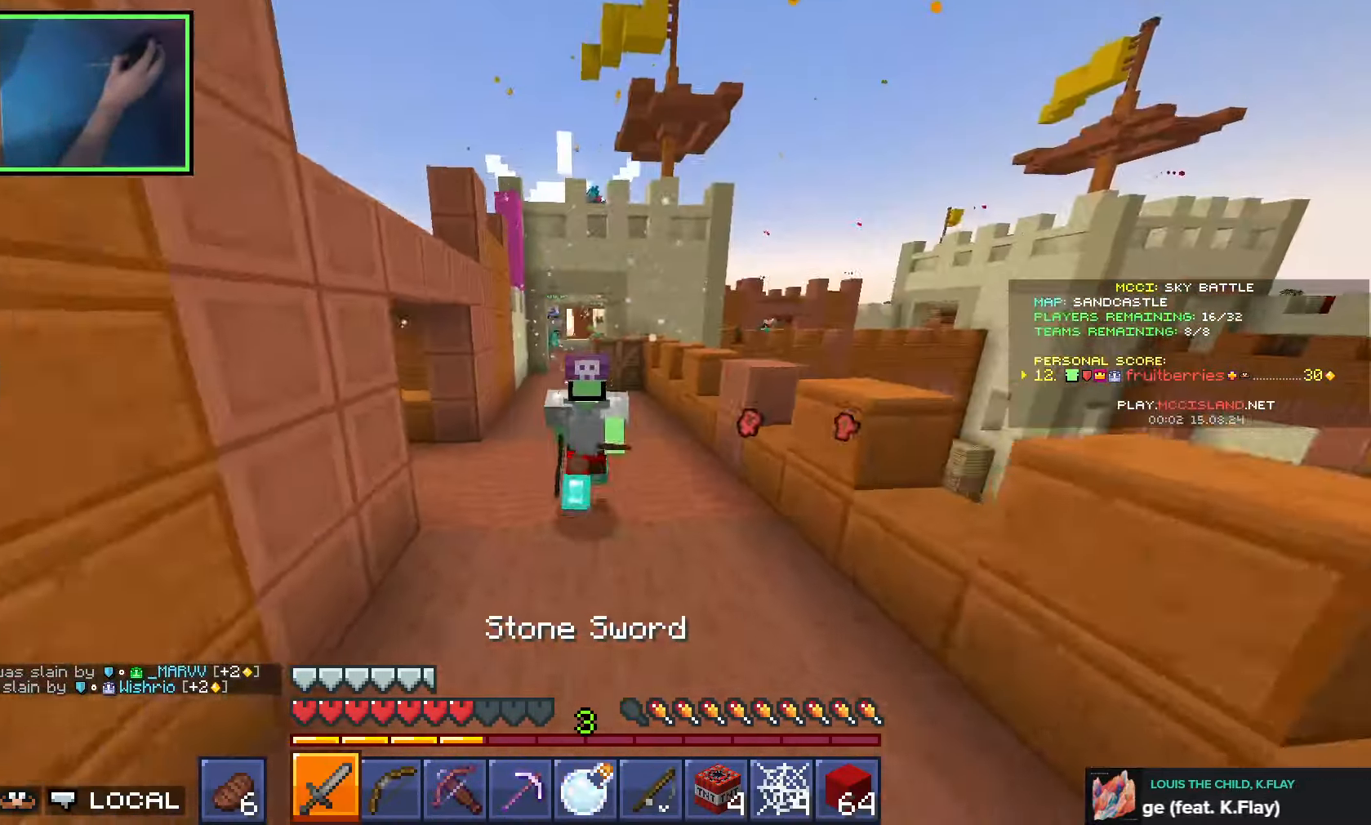
{"keys": ["space", "w"], "events": []}
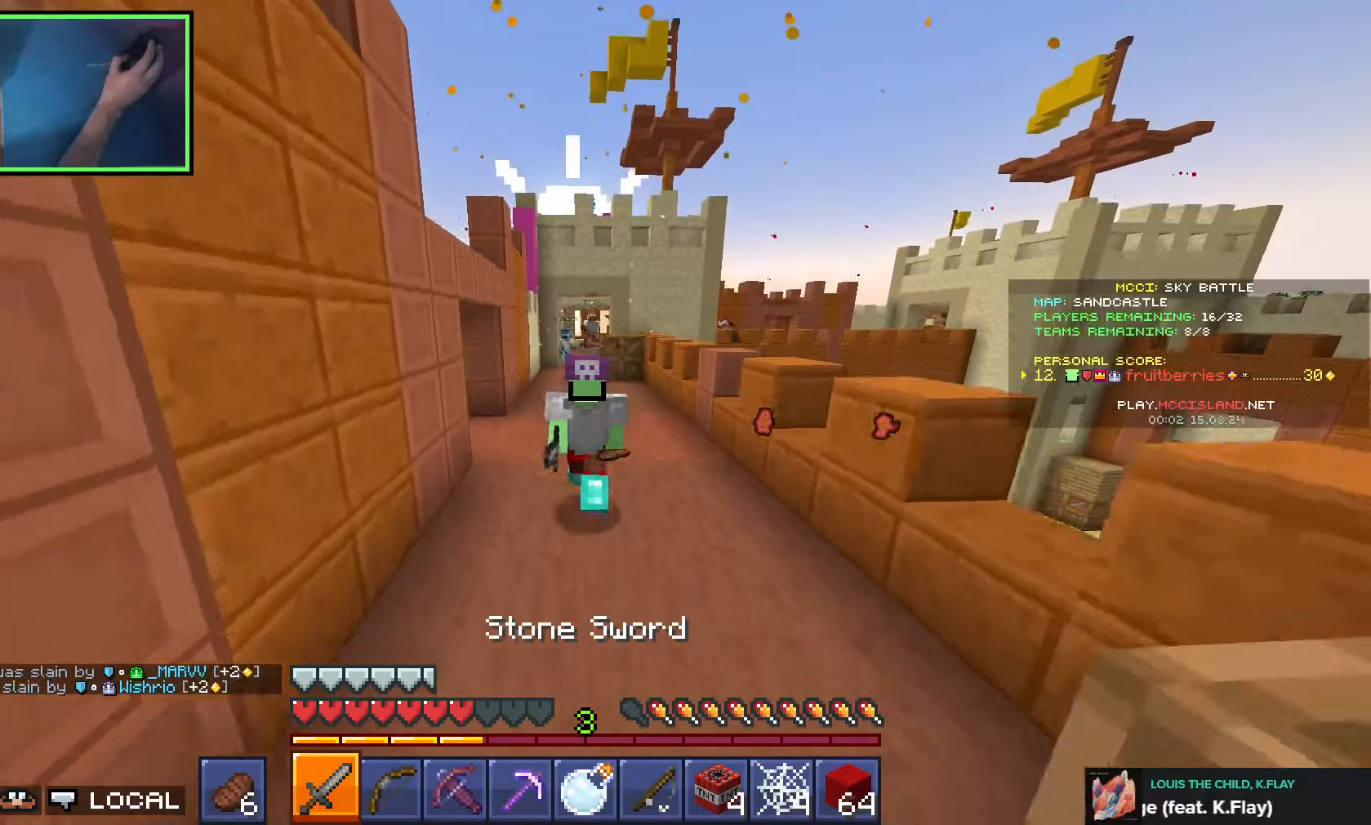
{"keys": ["space", "w"], "events": [[233, "q", "down"], [333, "q", "up"]]}
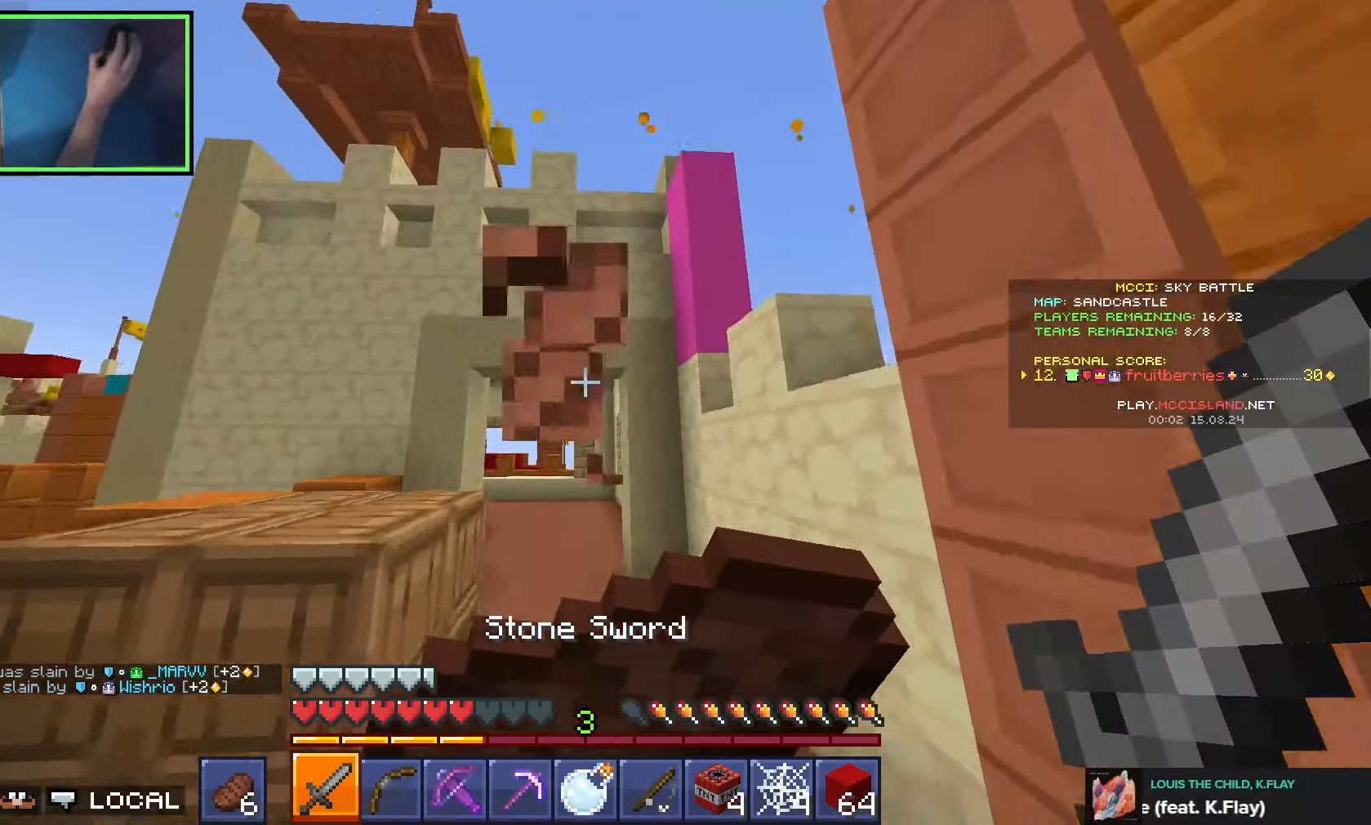
{"keys": ["space", "w"], "events": [[33, "q", "down"], [100, "q", "up"], [183, "q", "down"], [333, "q", "up"]]}
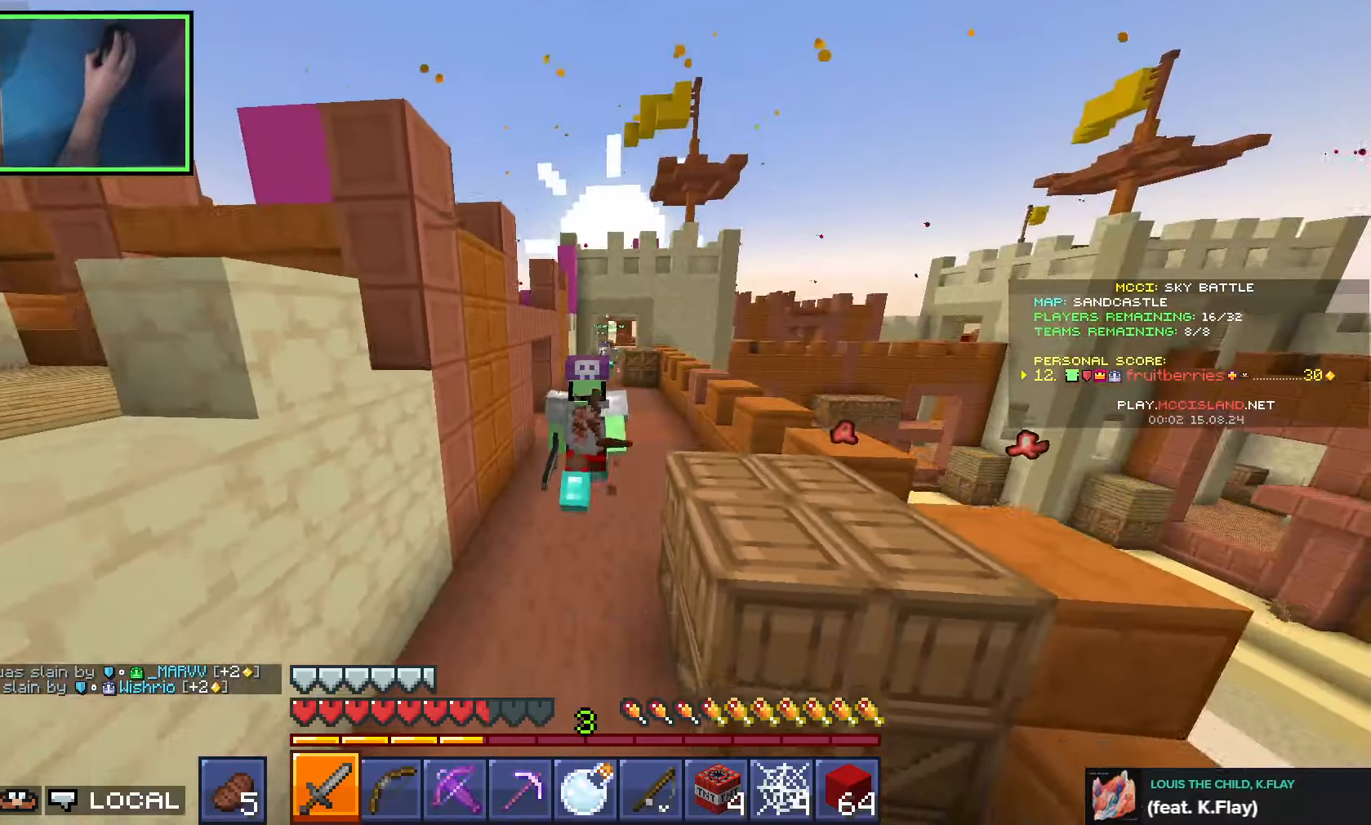
{"keys": ["q", "space", "w"], "events": [[483, "q", "down"]]}
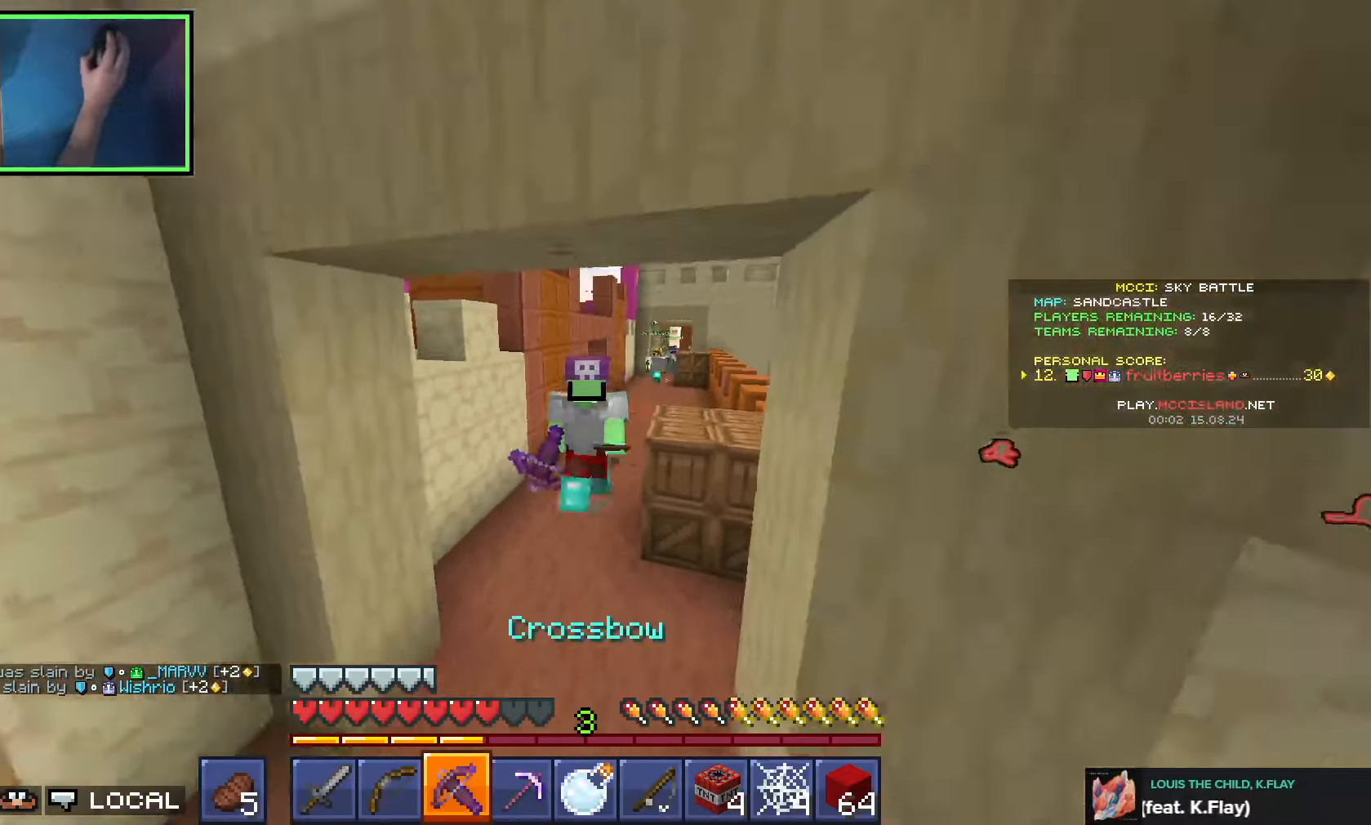
{"keys": ["space", "w"], "events": [[50, "q", "up"]]}
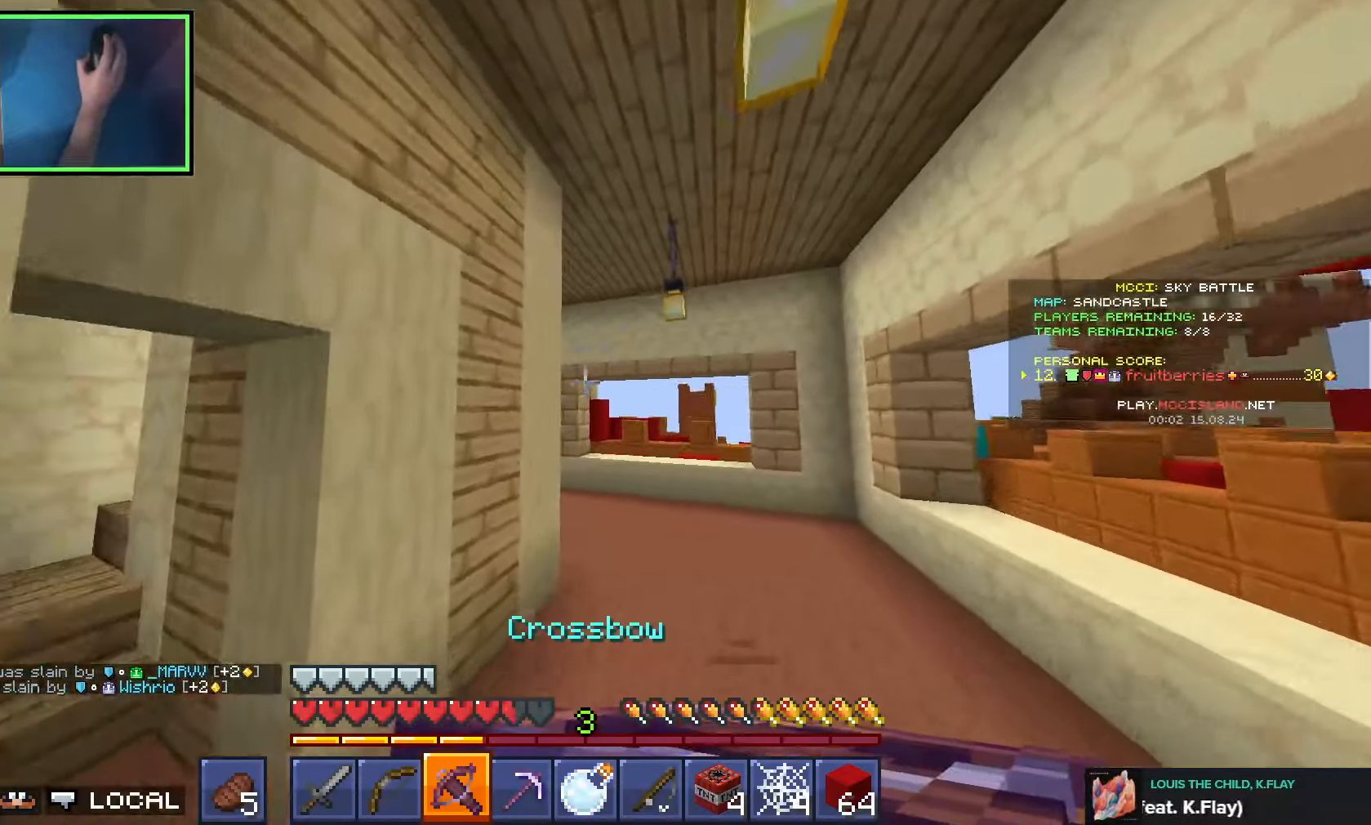
{"keys": ["space", "w"], "events": [[66, "d", "down"], [150, "d", "up"]]}
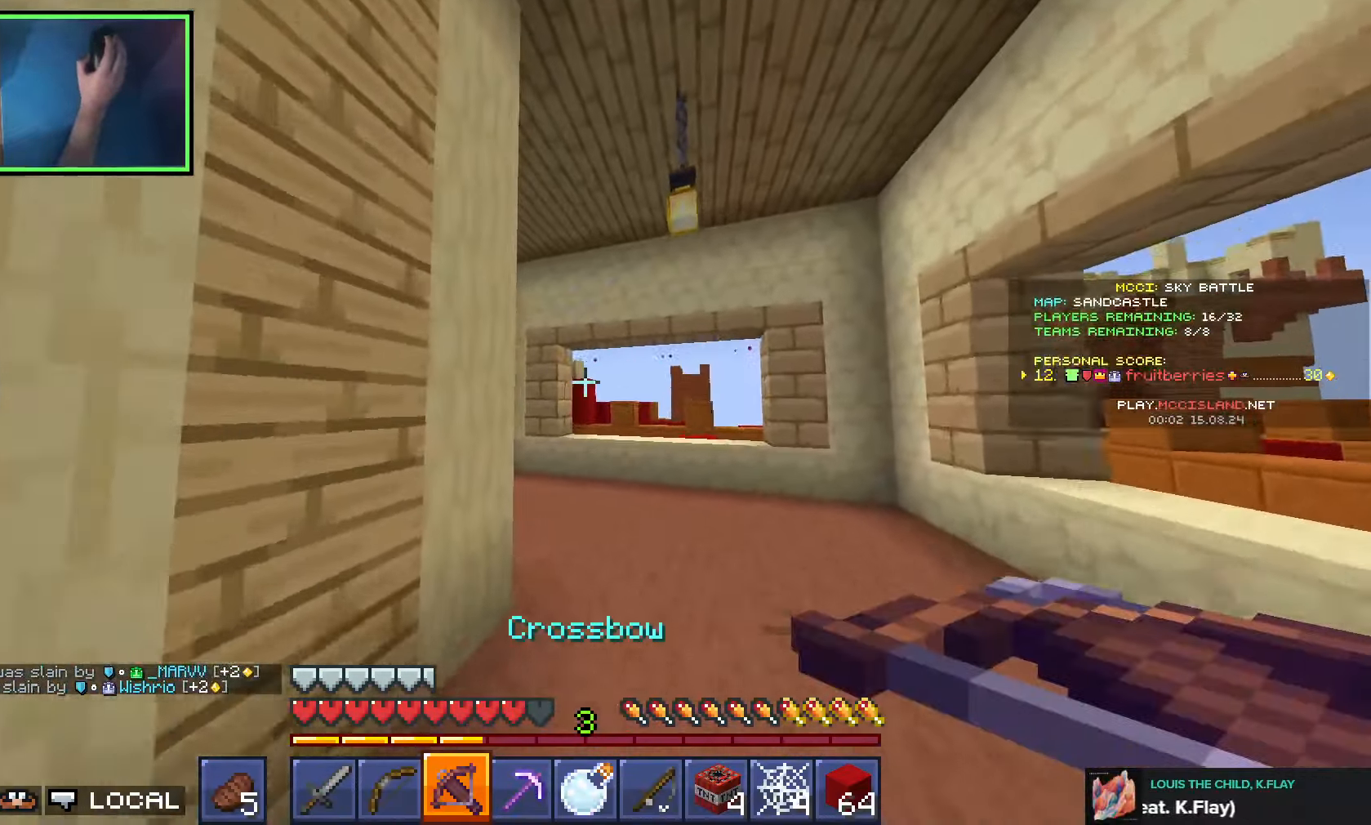
{"keys": ["q", "space", "w"], "events": [[300, "q", "down"], [350, "q", "up"], [433, "q", "down"]]}
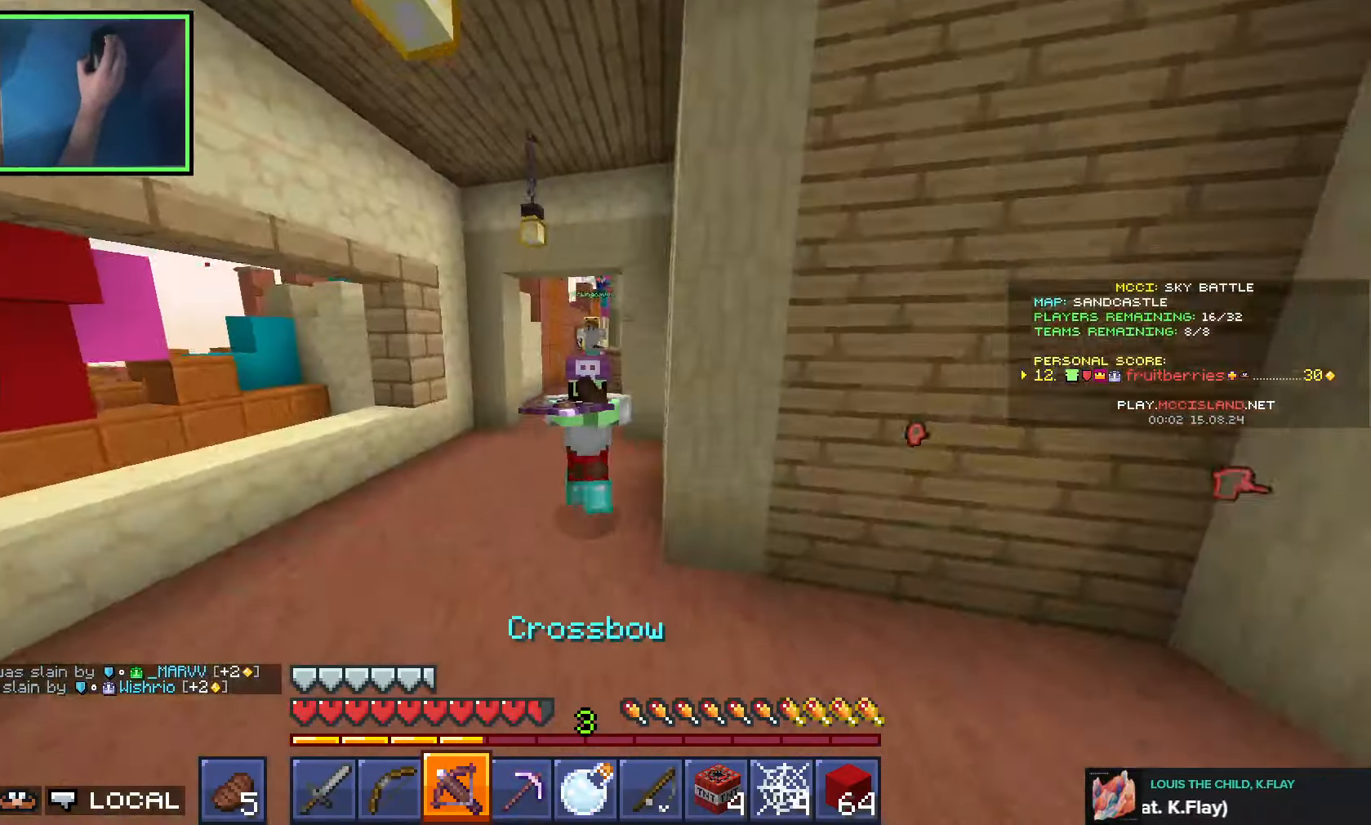
{"keys": ["d", "space", "w"], "events": [[66, "q", "up"], [100, "d", "down"], [383, "q", "down"], [466, "q", "up"]]}
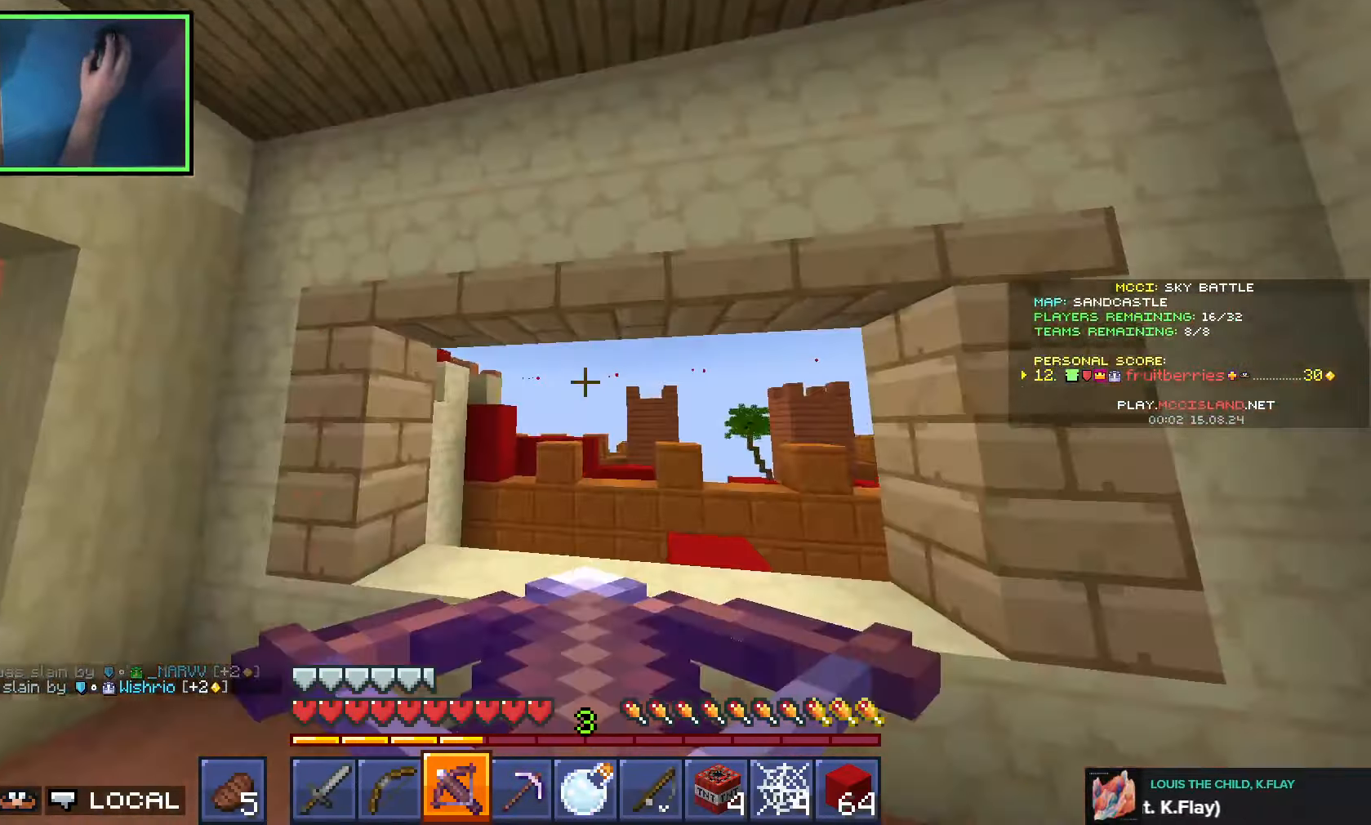
{"keys": ["w"], "events": [[116, "d", "up"], [200, "d", "down"], [333, "d", "up"], [350, "space", "up"]]}
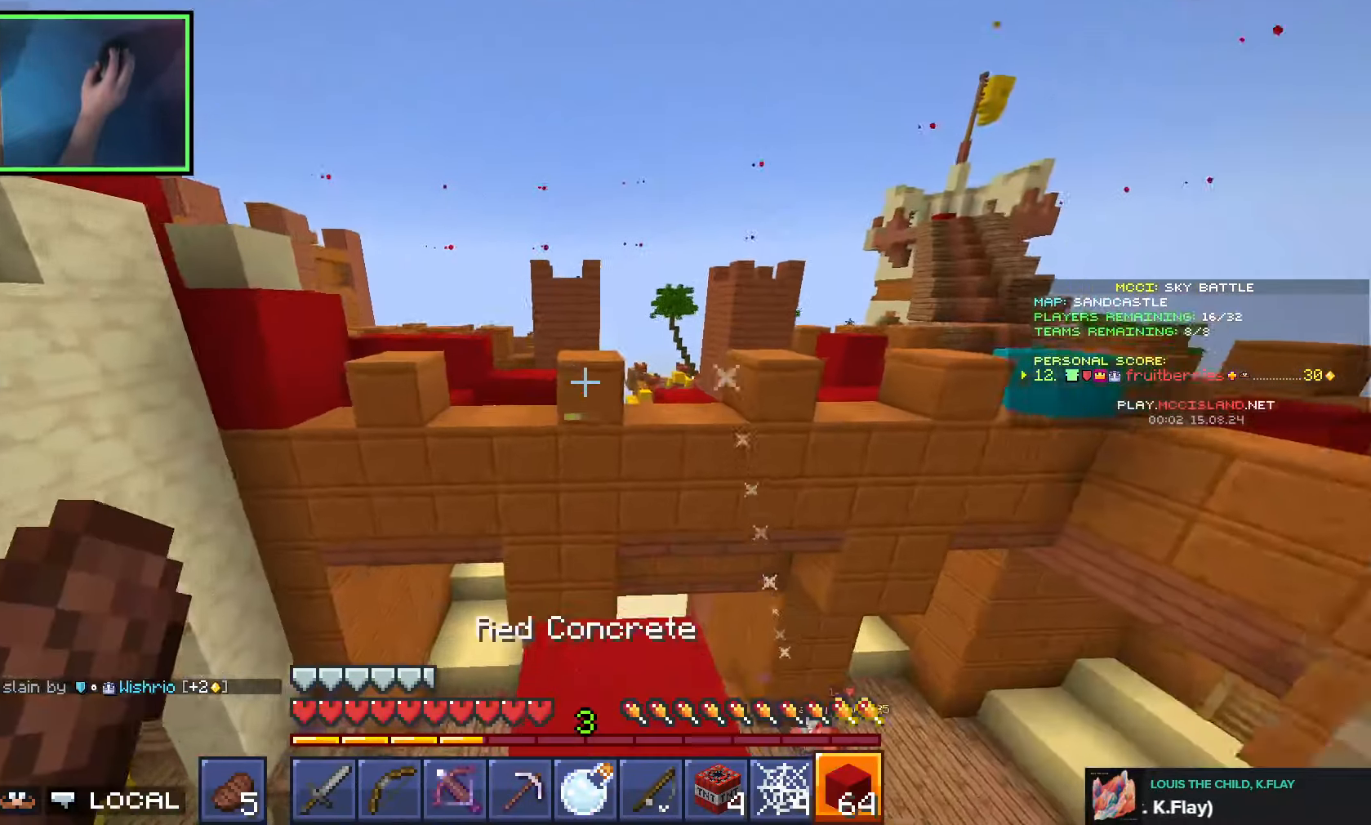
{"keys": ["s"], "events": [[100, "space", "down"], [216, "space", "up"], [333, "w", "up"], [366, "a", "down"], [400, "a", "up"], [450, "s", "down"]]}
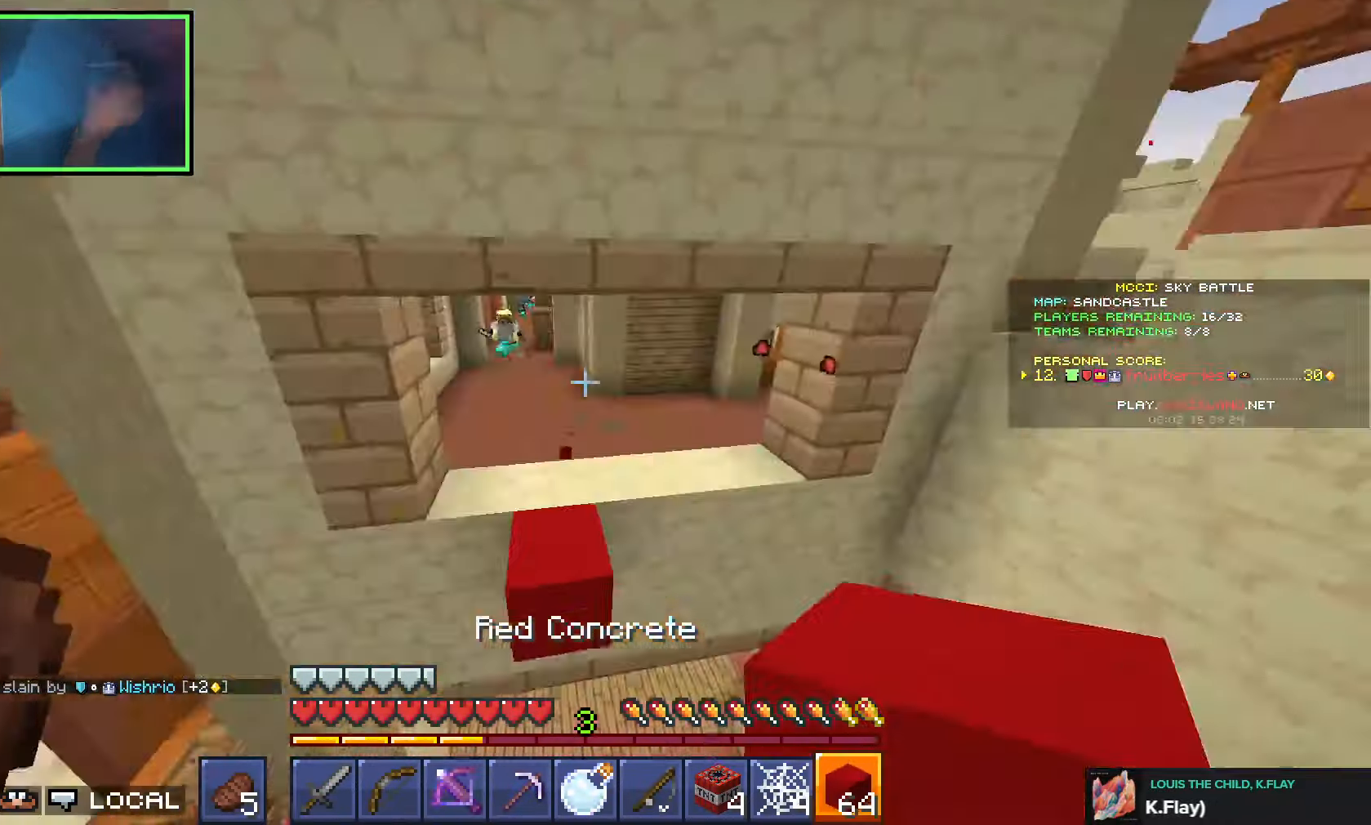
{"keys": ["a"], "events": [[216, "space", "down"], [250, "a", "down"], [333, "space", "up"], [500, "s", "up"]]}
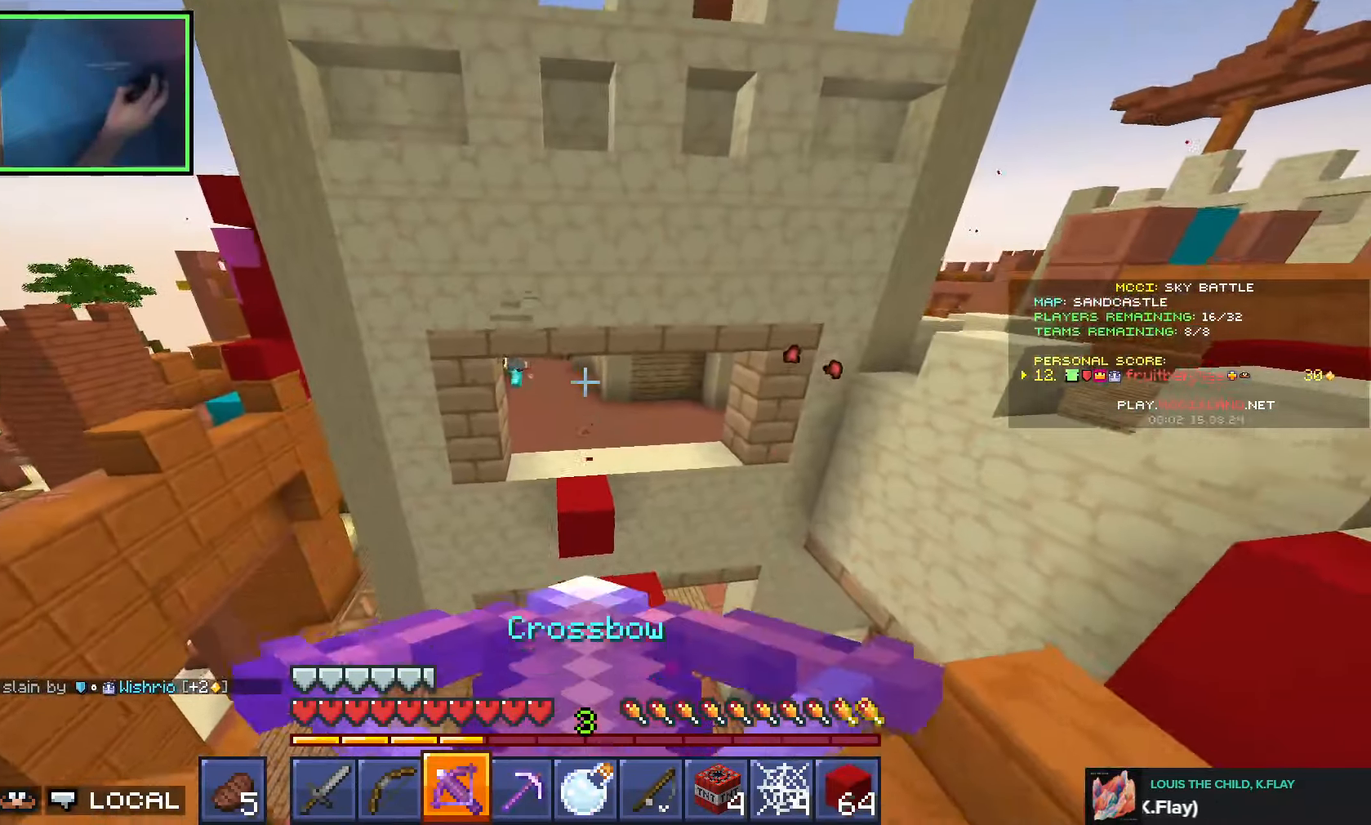
{"keys": [], "events": [[183, "w", "down"], [350, "w", "up"], [383, "a", "up"]]}
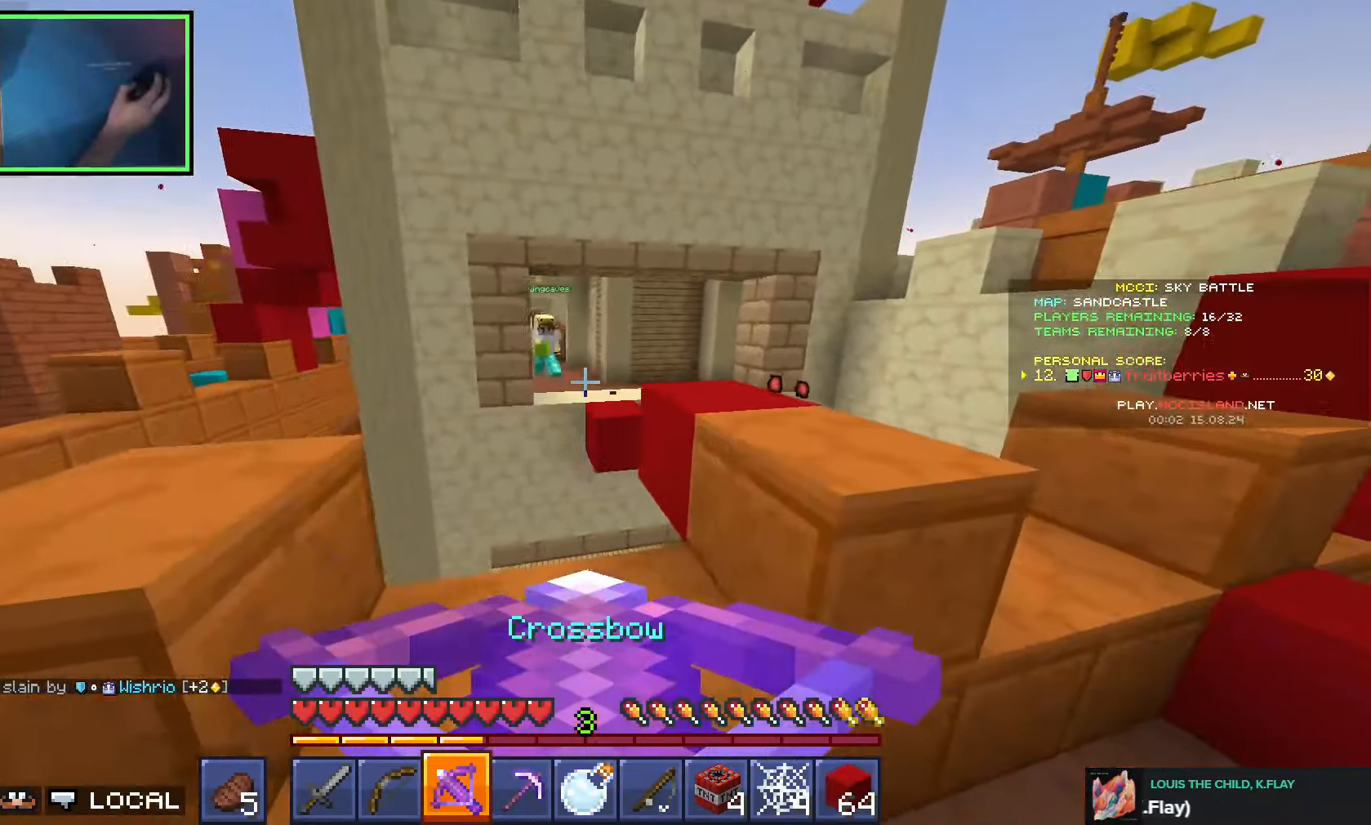
{"keys": ["d"], "events": [[450, "d", "down"]]}
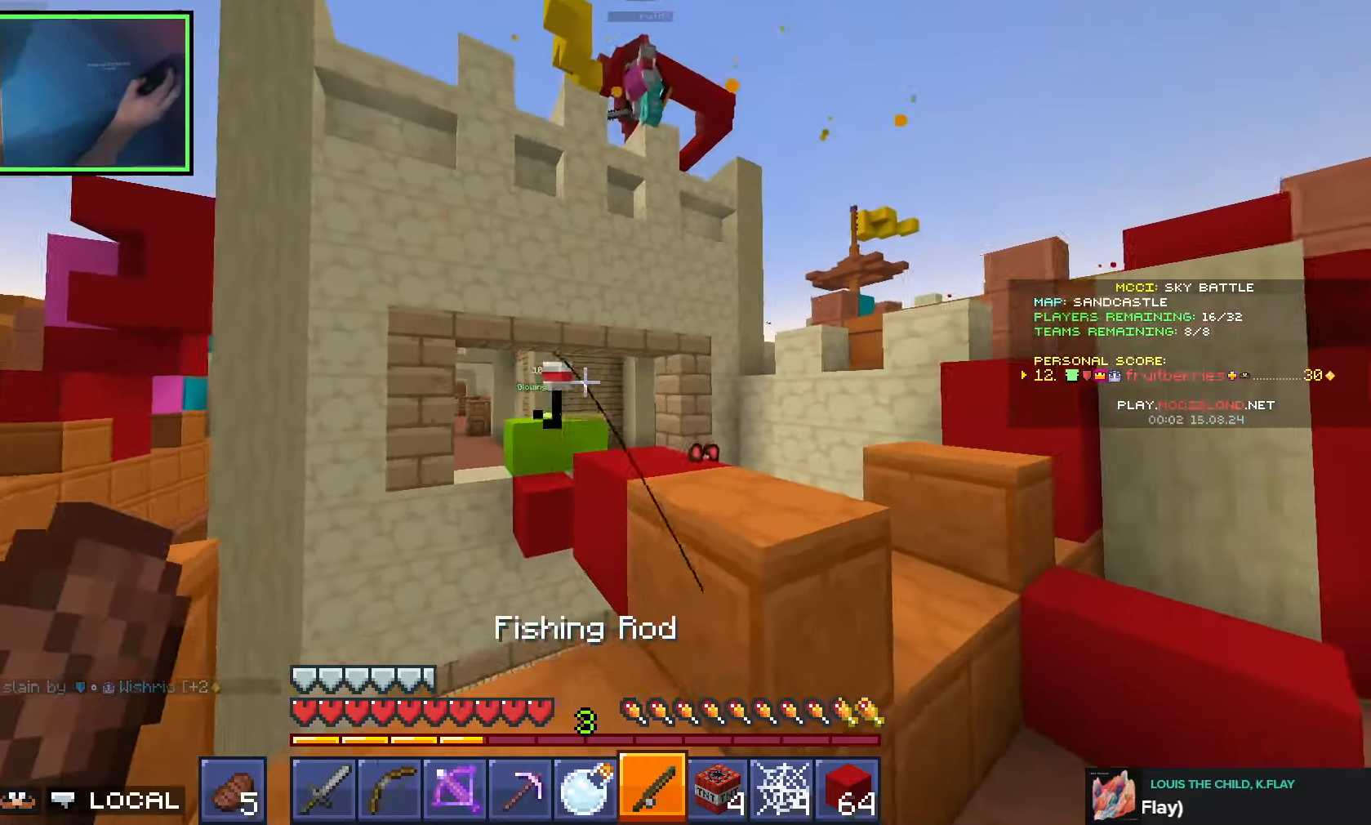
{"keys": ["d", "w"], "events": [[33, "w", "down"], [66, "space", "down"], [266, "a", "down"], [266, "d", "up"], [300, "space", "up"], [366, "w", "up"], [433, "a", "up"], [433, "d", "down"], [483, "w", "down"]]}
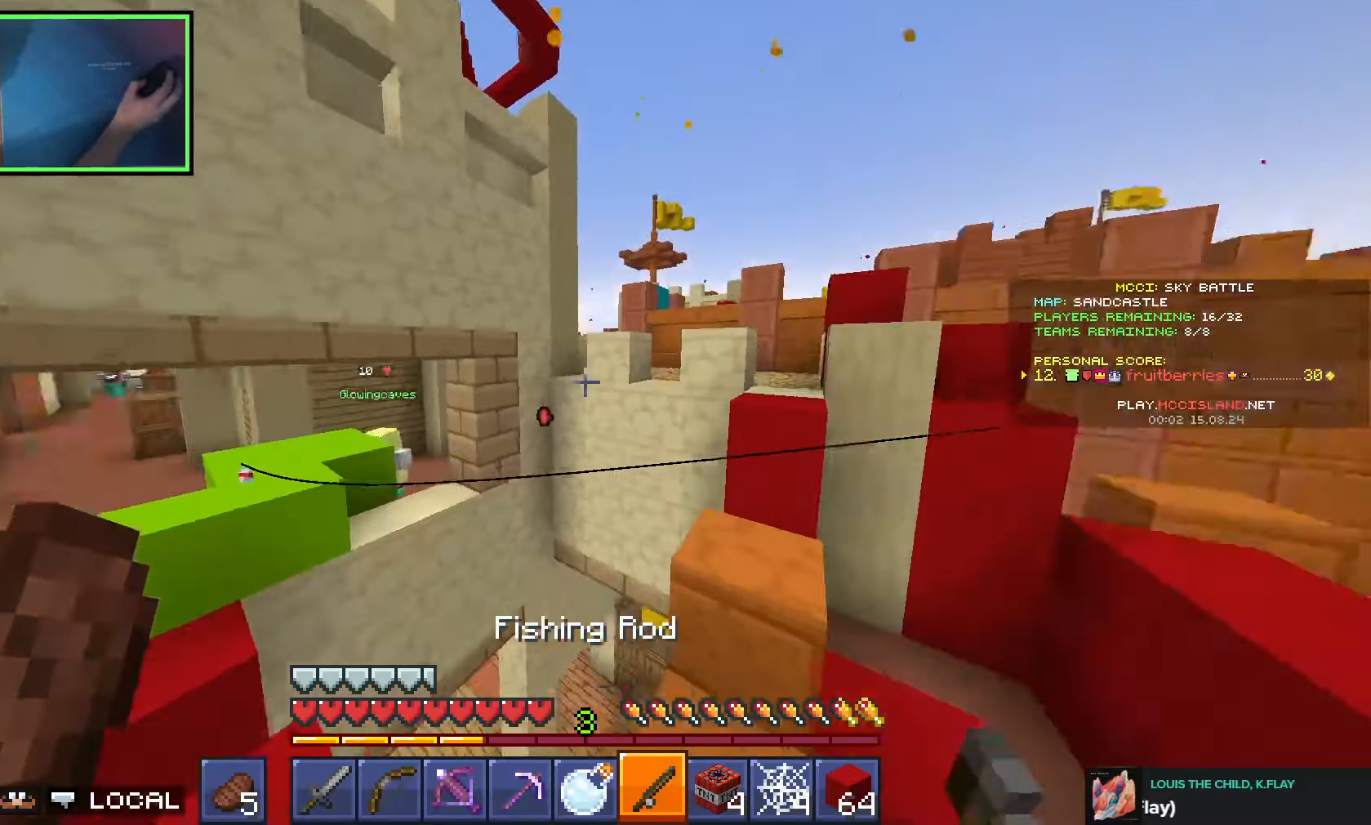
{"keys": ["space", "w"], "events": [[66, "space", "down"], [233, "space", "up"], [366, "d", "up"], [483, "space", "down"]]}
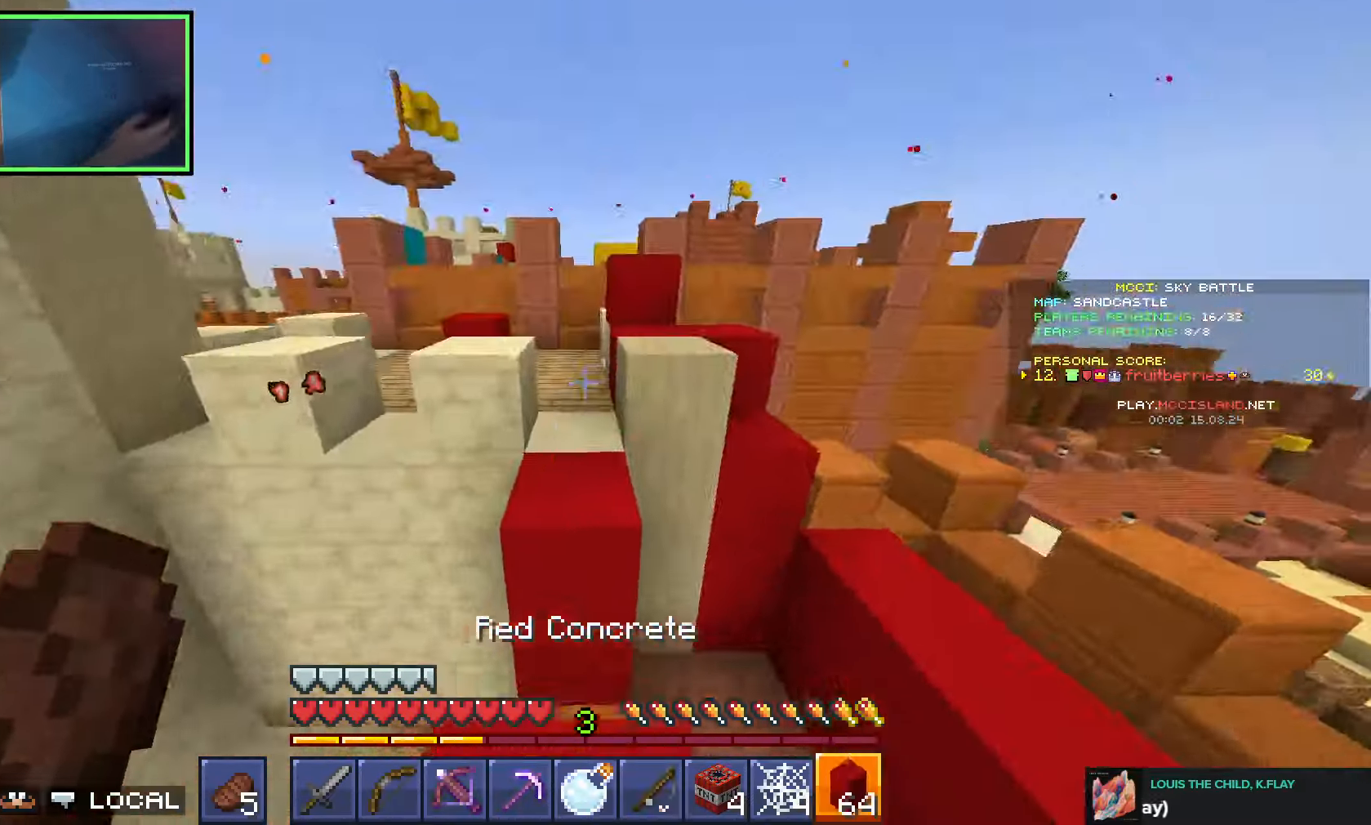
{"keys": ["space", "w"], "events": [[33, "d", "down"], [216, "space", "up"], [366, "a", "down"], [366, "d", "up"], [483, "a", "up"], [500, "space", "down"]]}
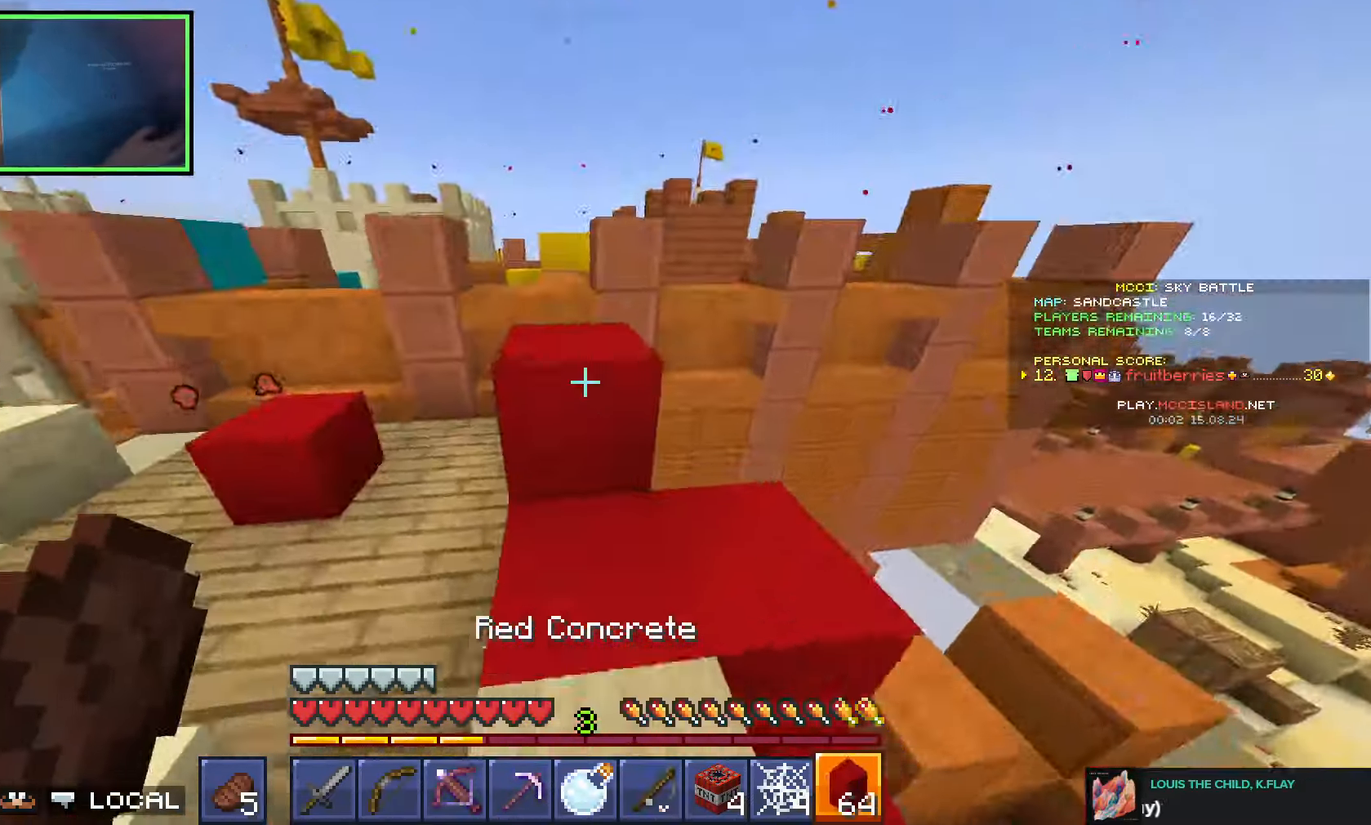
{"keys": ["space", "w"], "events": [[83, "d", "down"], [116, "w", "up"], [133, "d", "up"], [150, "space", "up"], [200, "d", "down"], [266, "w", "down"], [383, "d", "up"], [416, "space", "down"]]}